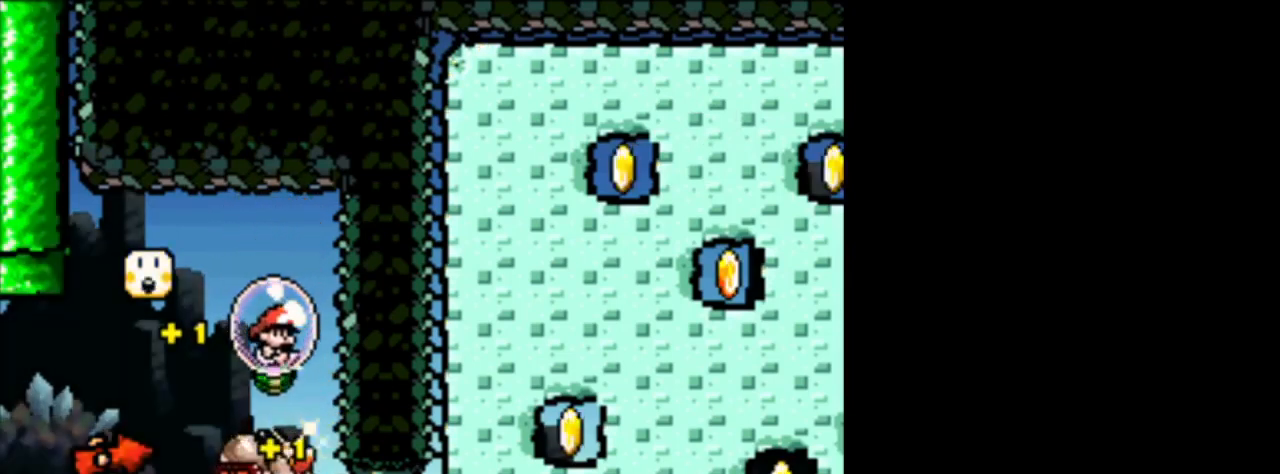
Gameplay with a controller (Nintendo layout); each line is a JSON object with the inputs held at the frame after it. "events" lists button and stick changes between this image and that frame as [ms after this image, input, new state], when the widget could be followed in between. Not read: L3 R3.
{"buttons": ["DPAD_RIGHT"], "events": [[83, "DPAD_RIGHT", "down"]]}
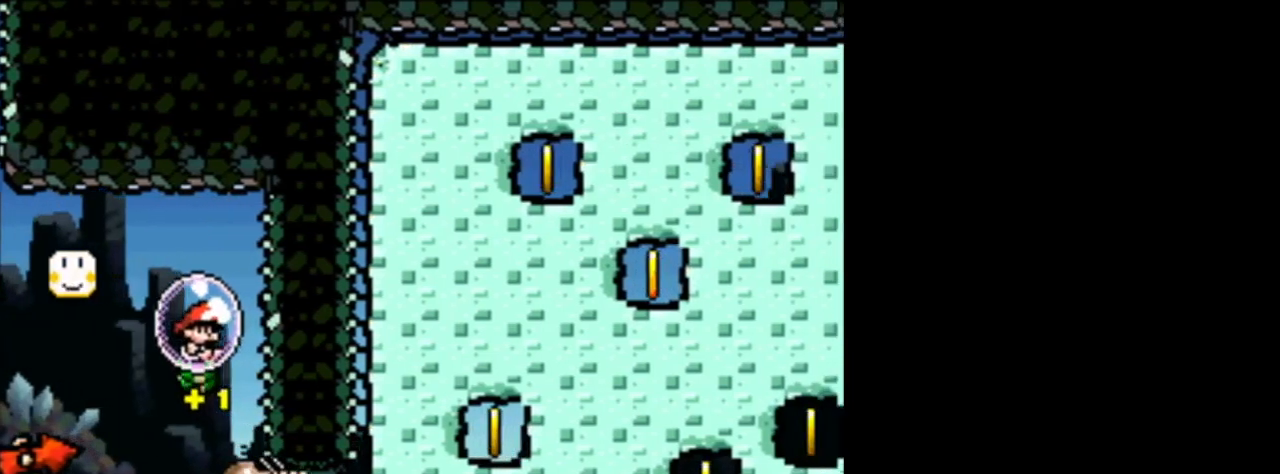
{"buttons": ["DPAD_RIGHT"], "events": []}
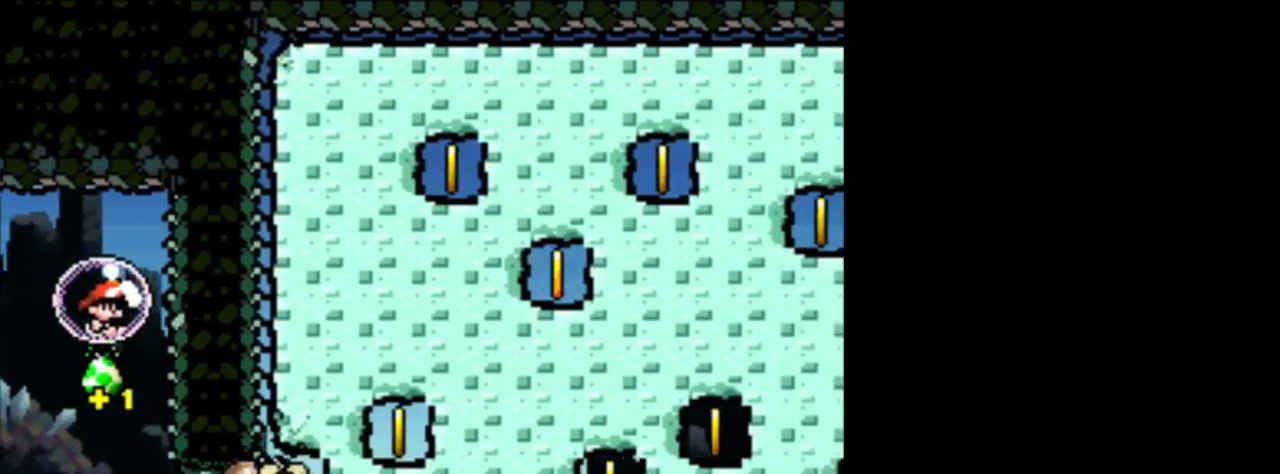
{"buttons": ["DPAD_UP"], "events": [[375, "DPAD_RIGHT", "up"], [375, "DPAD_UP", "down"]]}
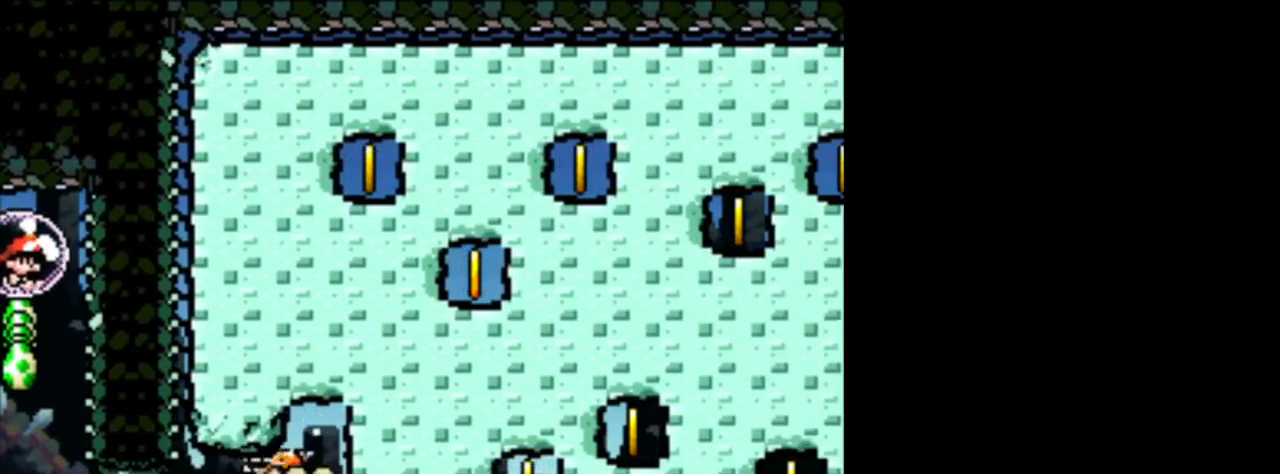
{"buttons": ["DPAD_UP"], "events": []}
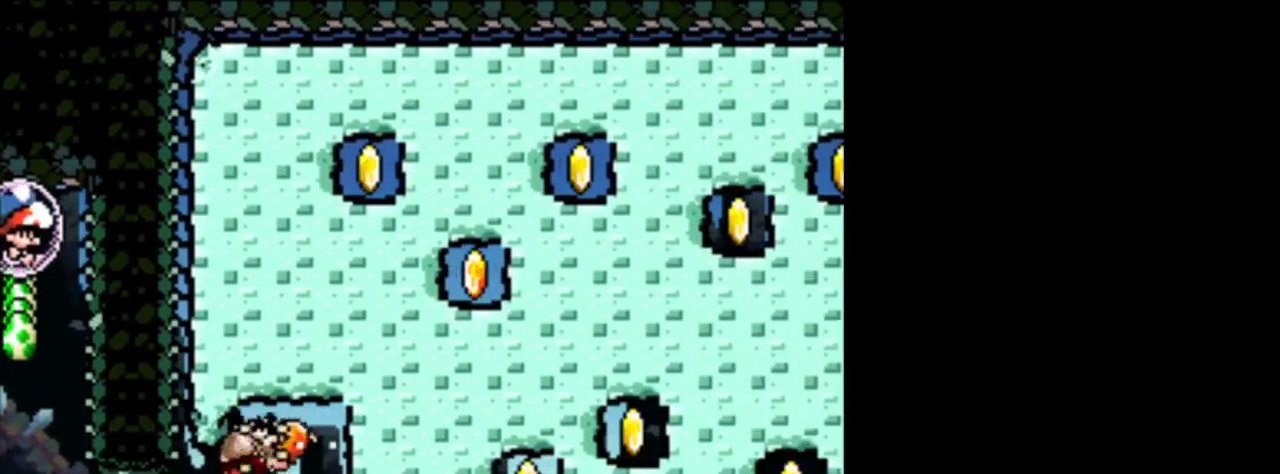
{"buttons": ["DPAD_RIGHT"], "events": [[292, "DPAD_RIGHT", "down"], [292, "DPAD_UP", "up"]]}
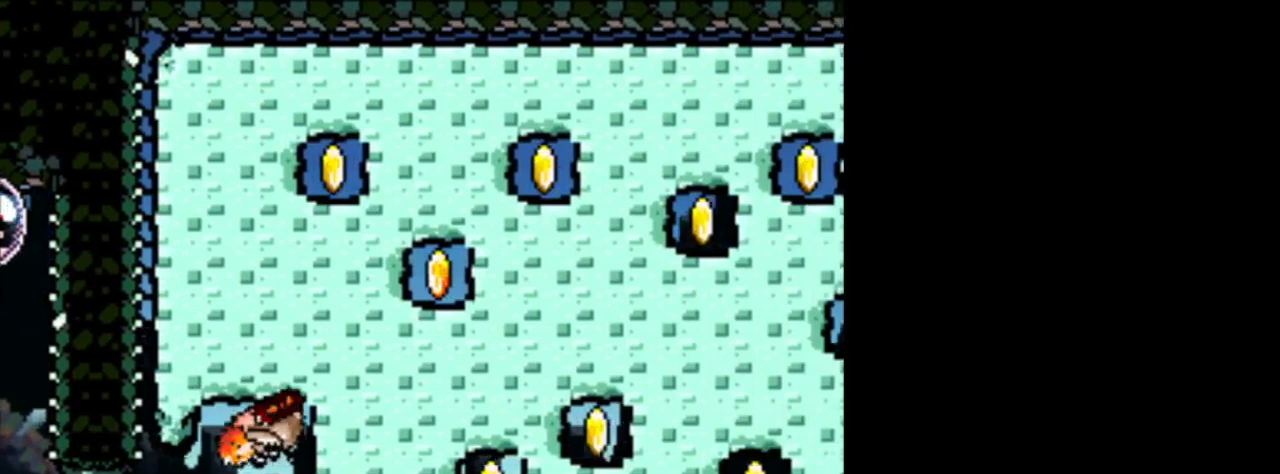
{"buttons": ["DPAD_RIGHT"], "events": []}
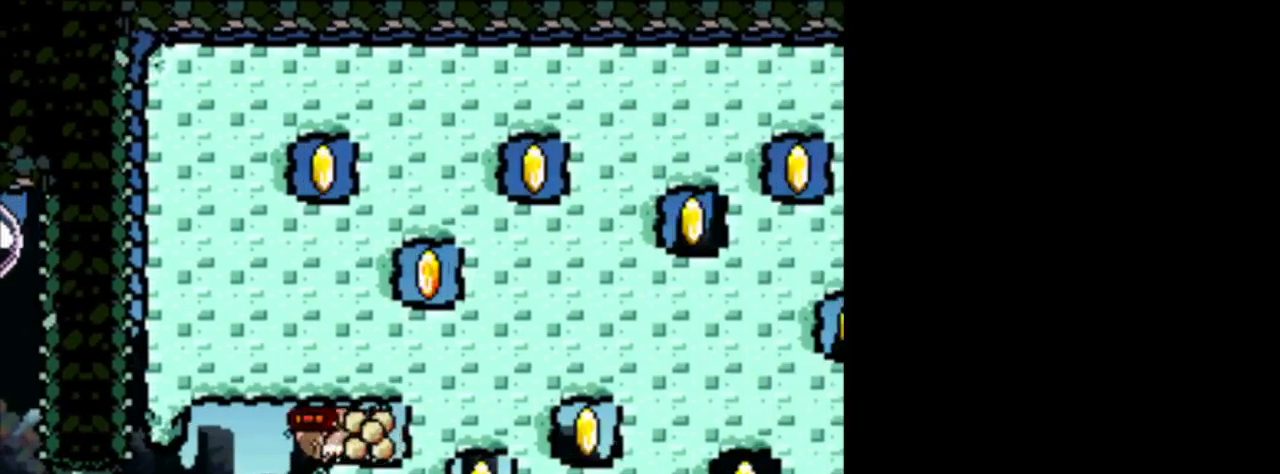
{"buttons": ["DPAD_RIGHT"], "events": []}
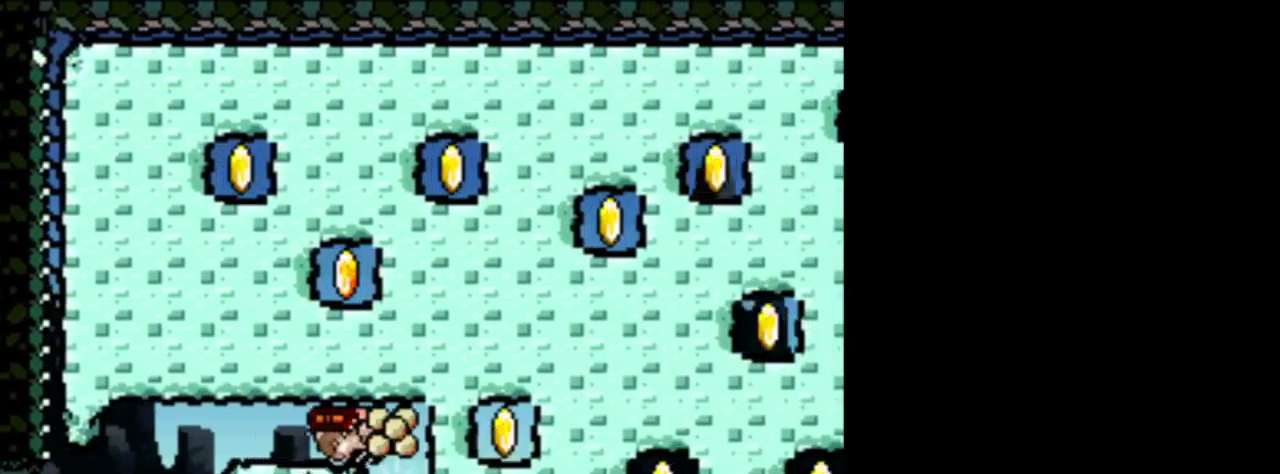
{"buttons": ["DPAD_RIGHT"], "events": []}
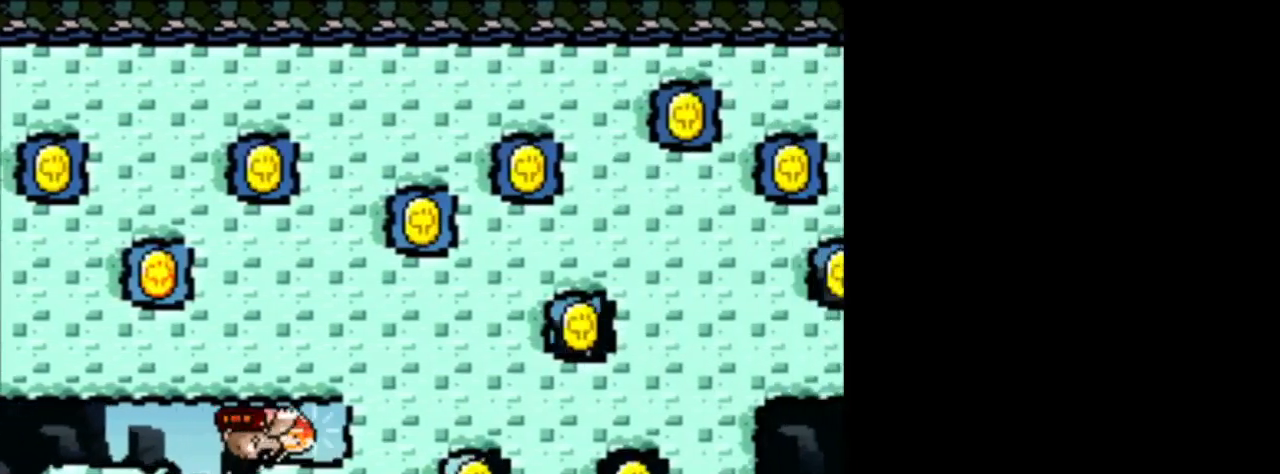
{"buttons": ["DPAD_RIGHT"], "events": []}
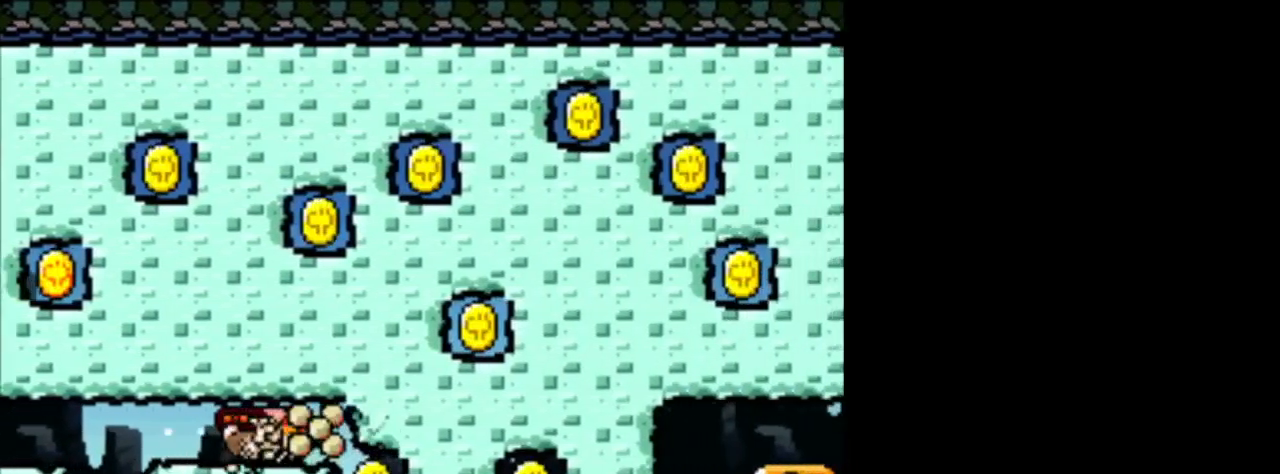
{"buttons": ["DPAD_RIGHT"], "events": []}
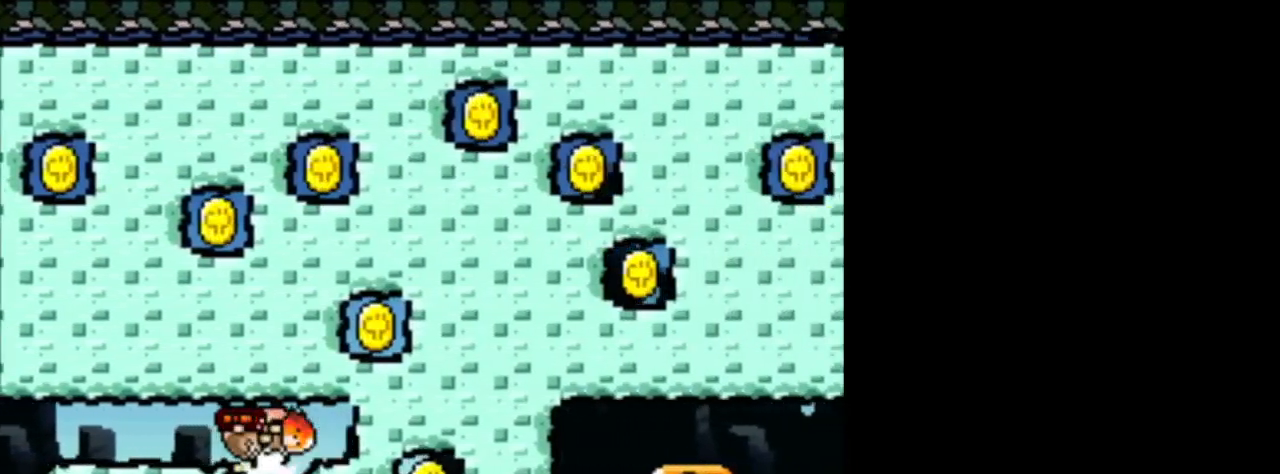
{"buttons": ["DPAD_RIGHT"], "events": []}
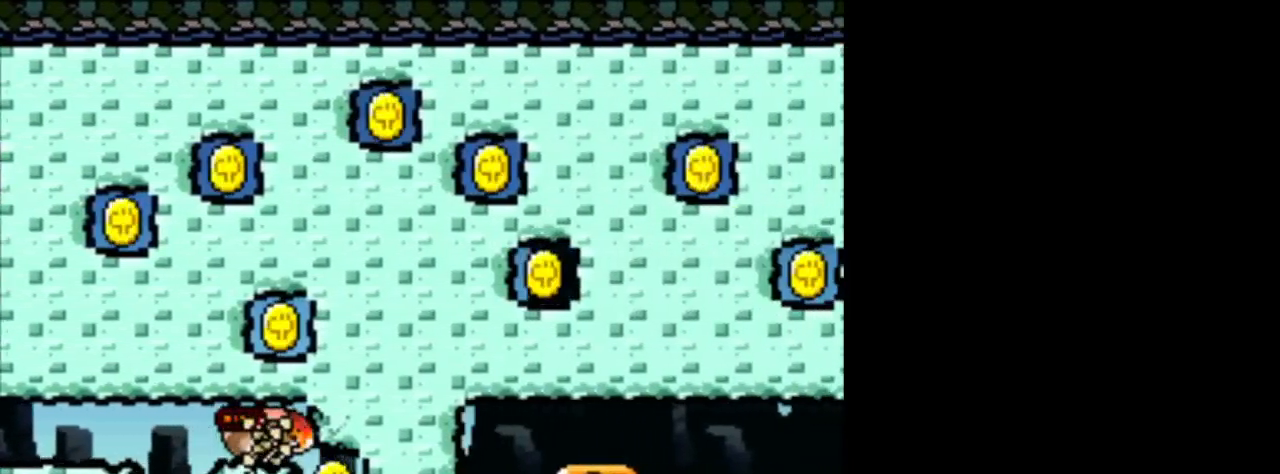
{"buttons": ["DPAD_UP"], "events": [[251, "DPAD_UP", "down"], [292, "DPAD_RIGHT", "up"]]}
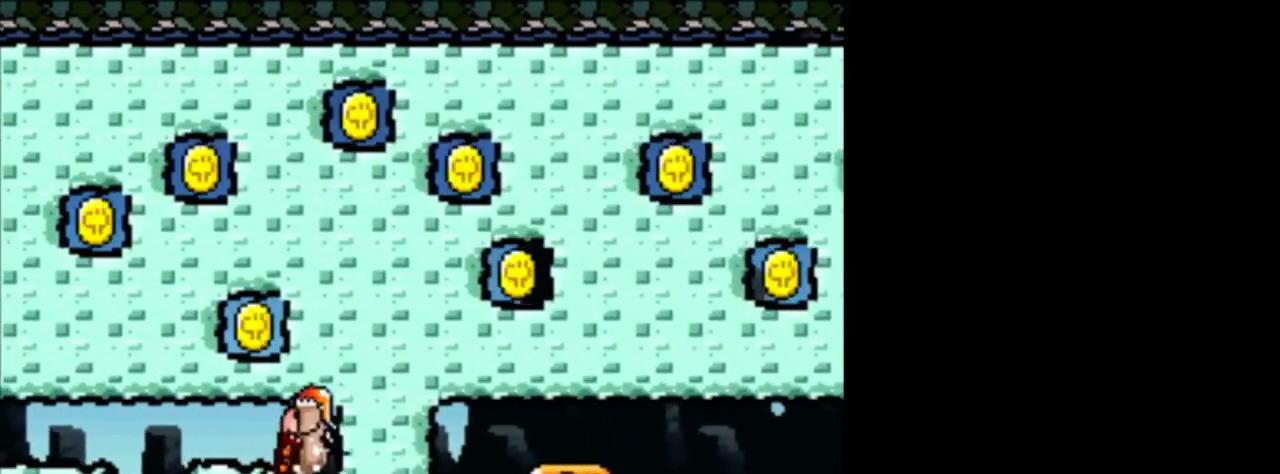
{"buttons": ["DPAD_UP"], "events": []}
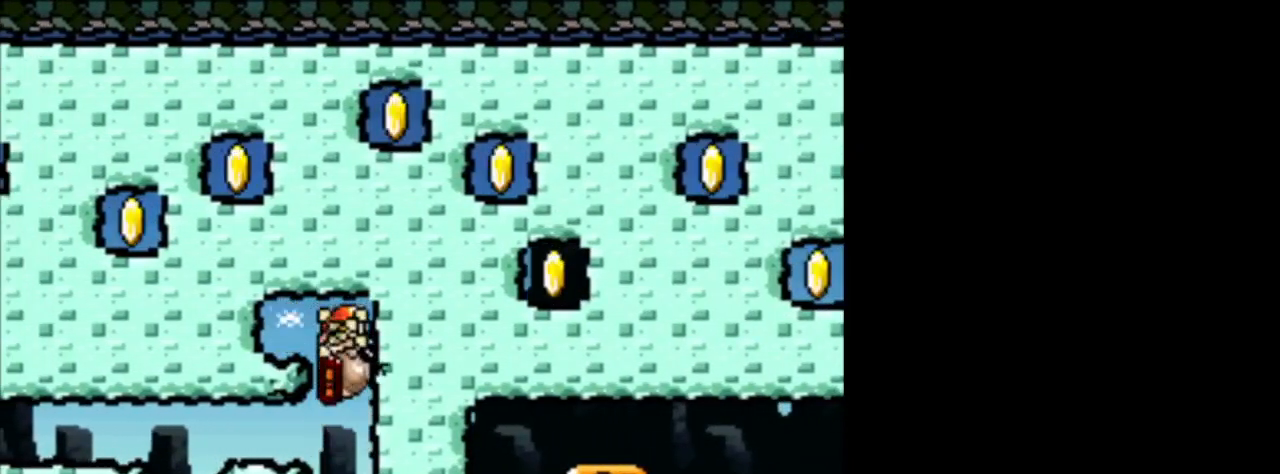
{"buttons": ["DPAD_LEFT"], "events": [[84, "DPAD_LEFT", "down"], [125, "DPAD_UP", "up"]]}
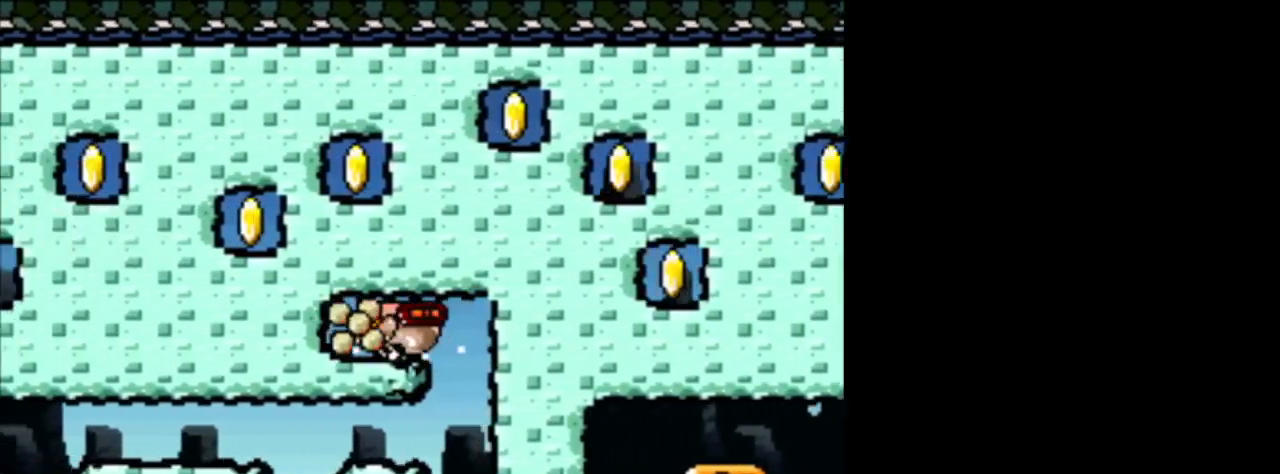
{"buttons": ["DPAD_LEFT"], "events": []}
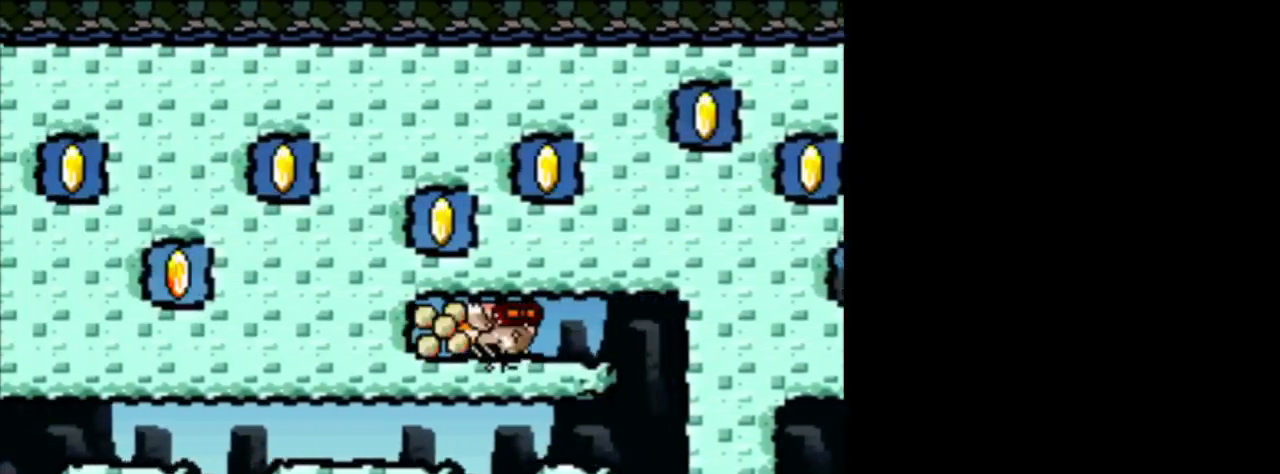
{"buttons": ["DPAD_LEFT"], "events": []}
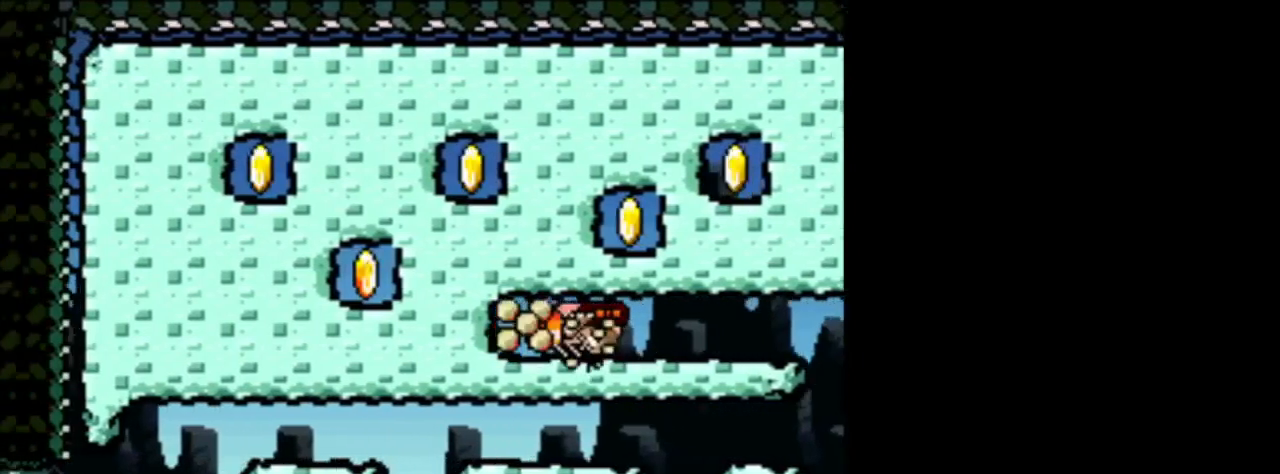
{"buttons": ["DPAD_LEFT"], "events": []}
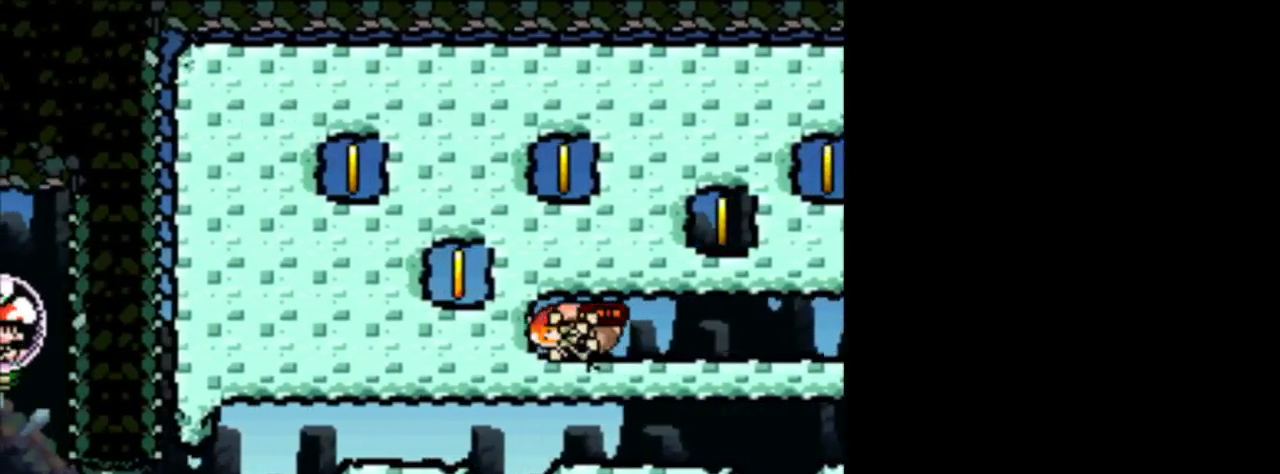
{"buttons": ["DPAD_UP"], "events": [[251, "DPAD_UP", "down"], [292, "DPAD_LEFT", "up"]]}
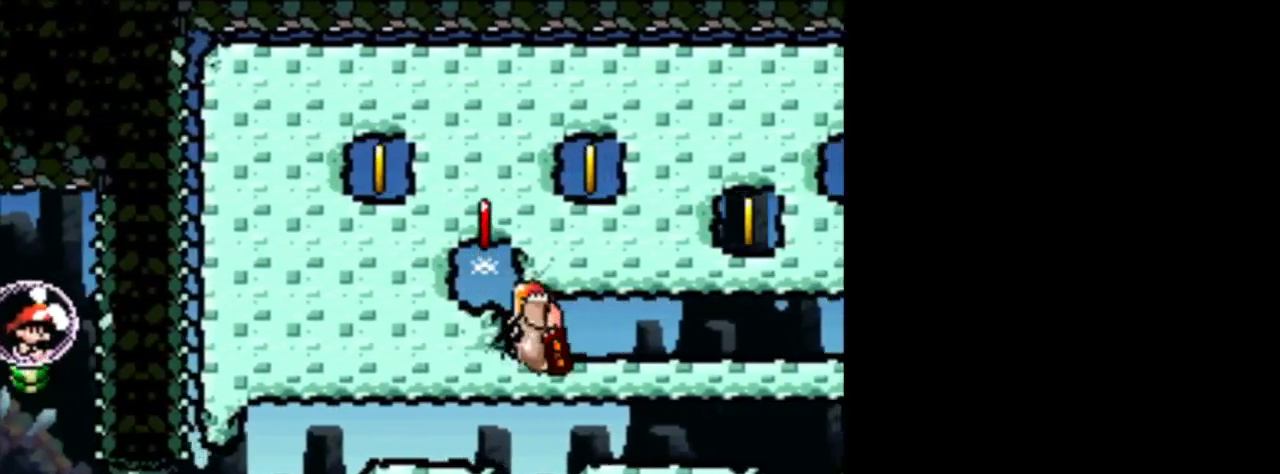
{"buttons": ["DPAD_LEFT"], "events": [[167, "DPAD_LEFT", "down"], [208, "DPAD_UP", "up"]]}
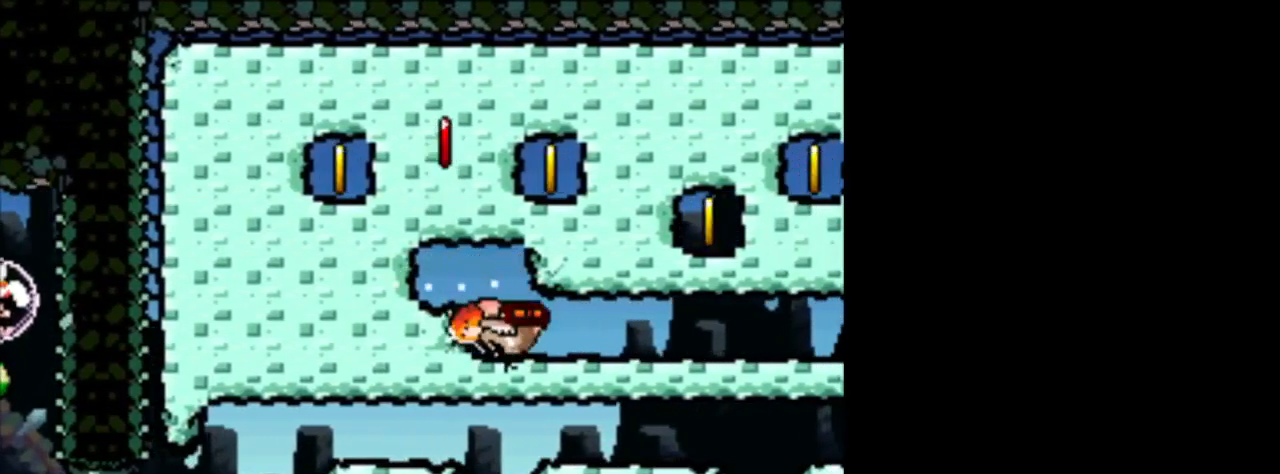
{"buttons": ["DPAD_UP", "DPAD_LEFT"], "events": [[251, "DPAD_UP", "down"]]}
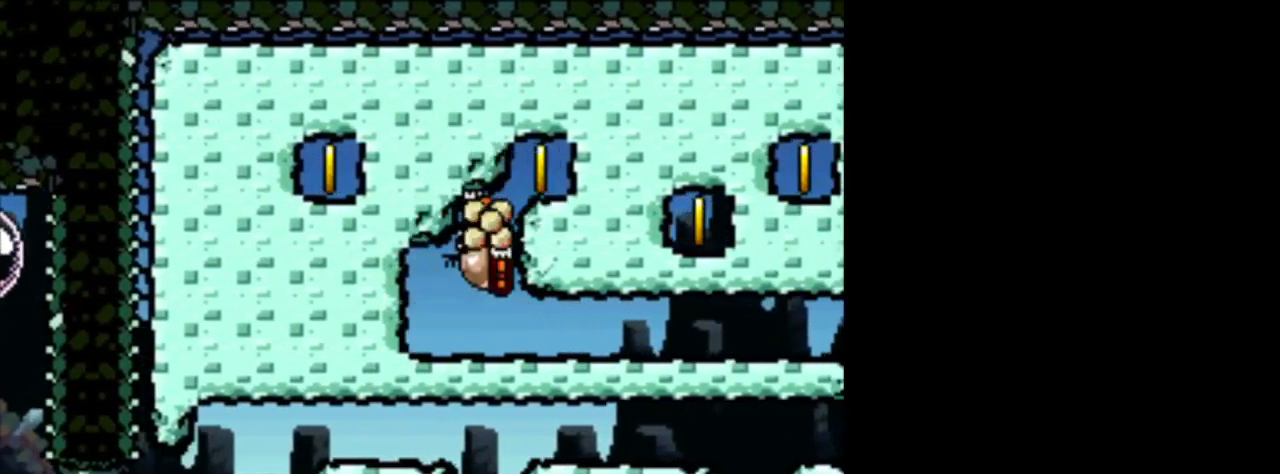
{"buttons": ["DPAD_LEFT"], "events": [[250, "DPAD_UP", "up"]]}
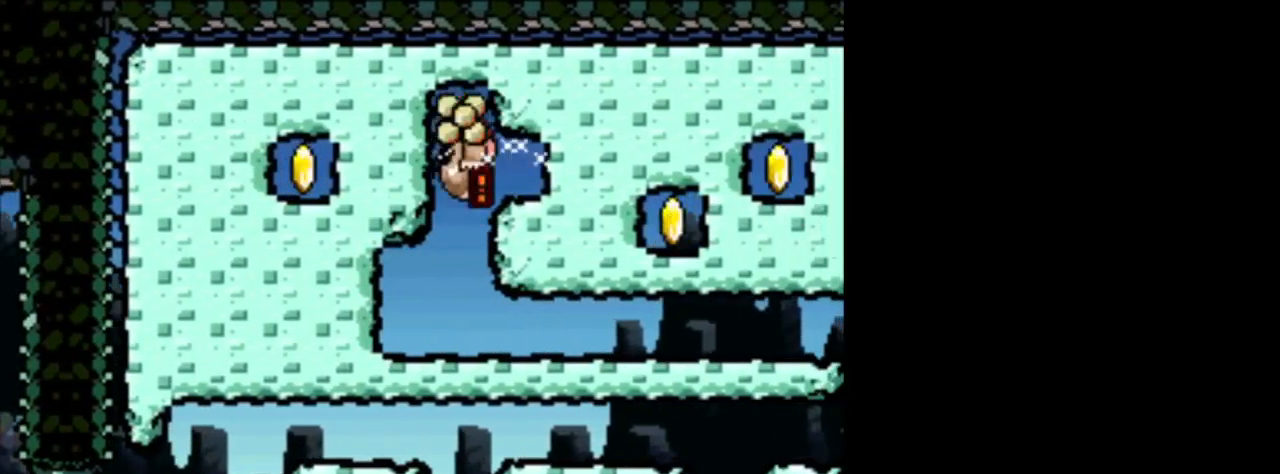
{"buttons": ["DPAD_DOWN", "DPAD_LEFT"], "events": [[417, "DPAD_DOWN", "down"], [417, "DPAD_LEFT", "up"], [501, "DPAD_LEFT", "down"]]}
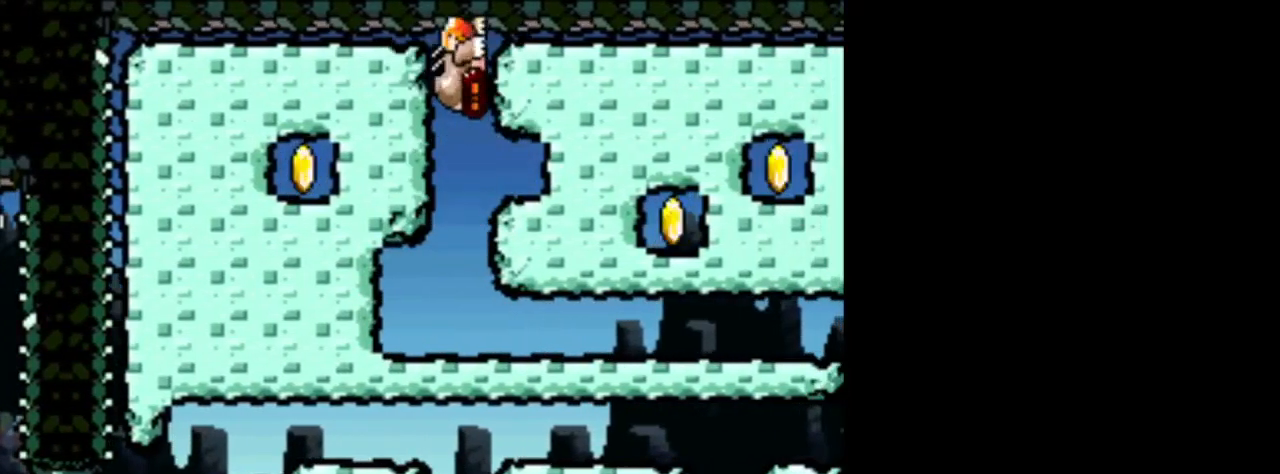
{"buttons": ["DPAD_LEFT"], "events": [[42, "DPAD_DOWN", "up"]]}
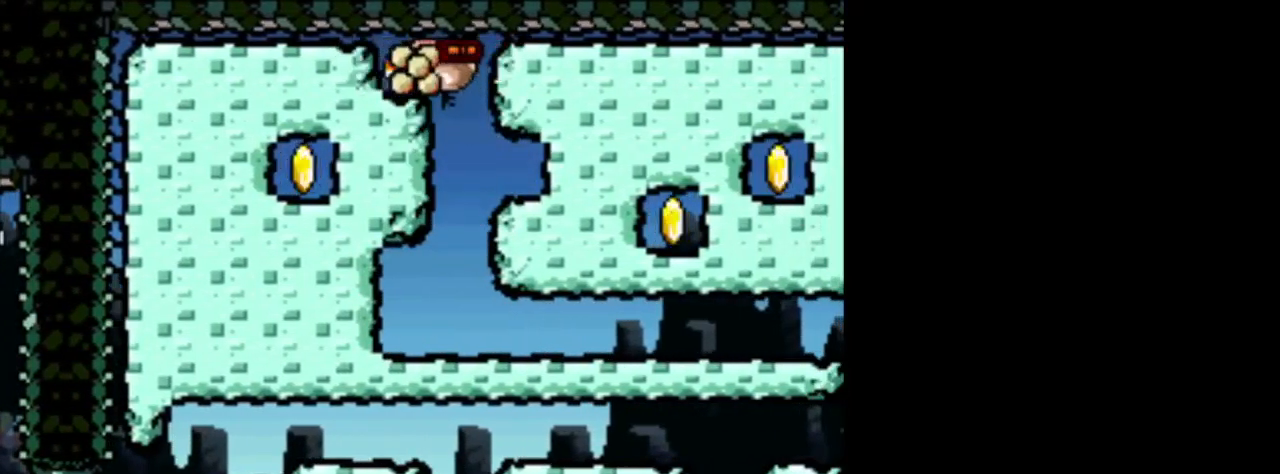
{"buttons": ["DPAD_DOWN"], "events": [[376, "DPAD_LEFT", "up"], [417, "DPAD_DOWN", "down"]]}
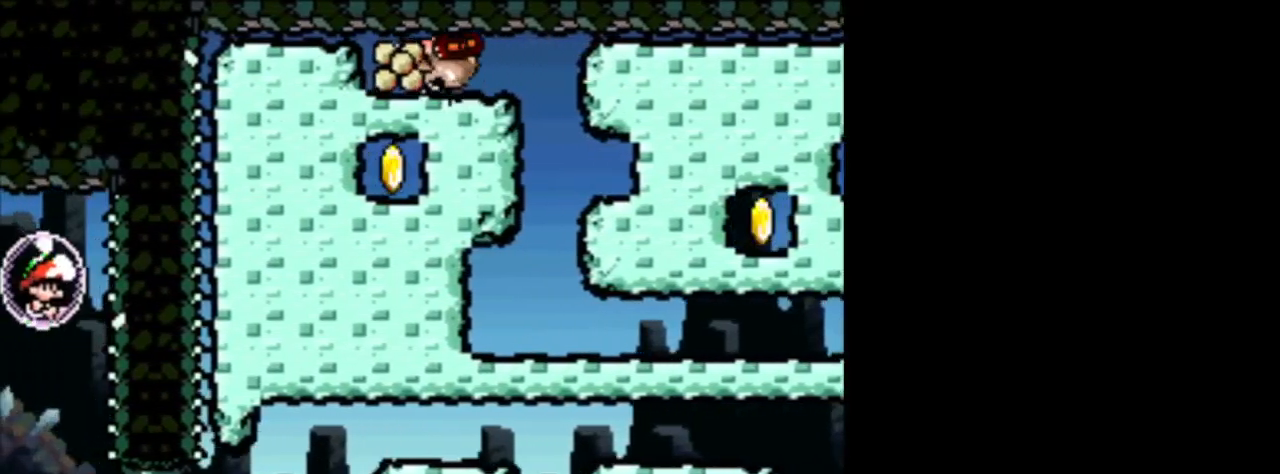
{"buttons": ["DPAD_DOWN", "DPAD_LEFT"], "events": [[500, "DPAD_LEFT", "down"]]}
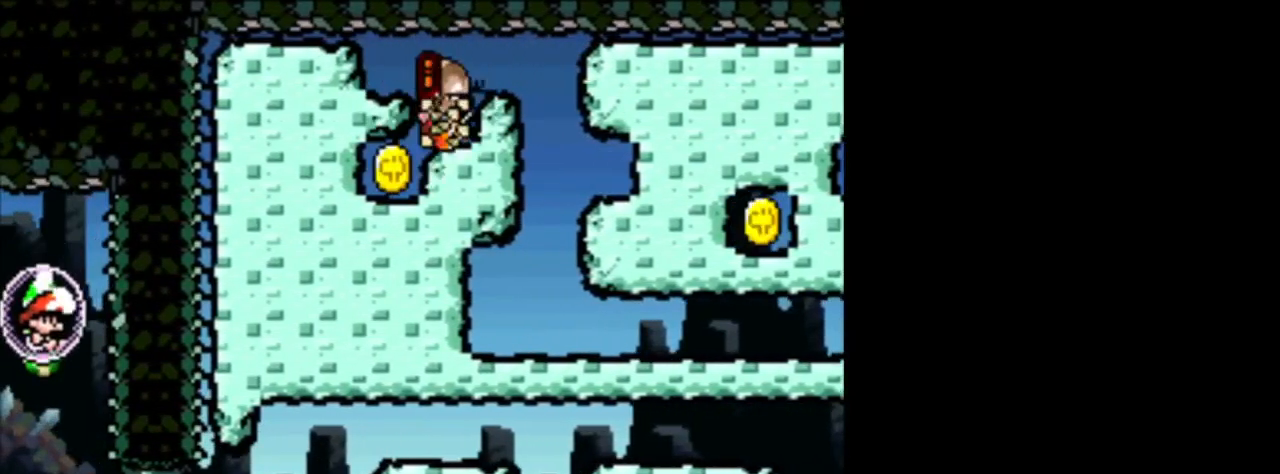
{"buttons": ["DPAD_RIGHT"], "events": [[42, "DPAD_DOWN", "up"], [251, "DPAD_UP", "down"], [292, "DPAD_LEFT", "up"], [292, "DPAD_RIGHT", "down"], [334, "DPAD_UP", "up"]]}
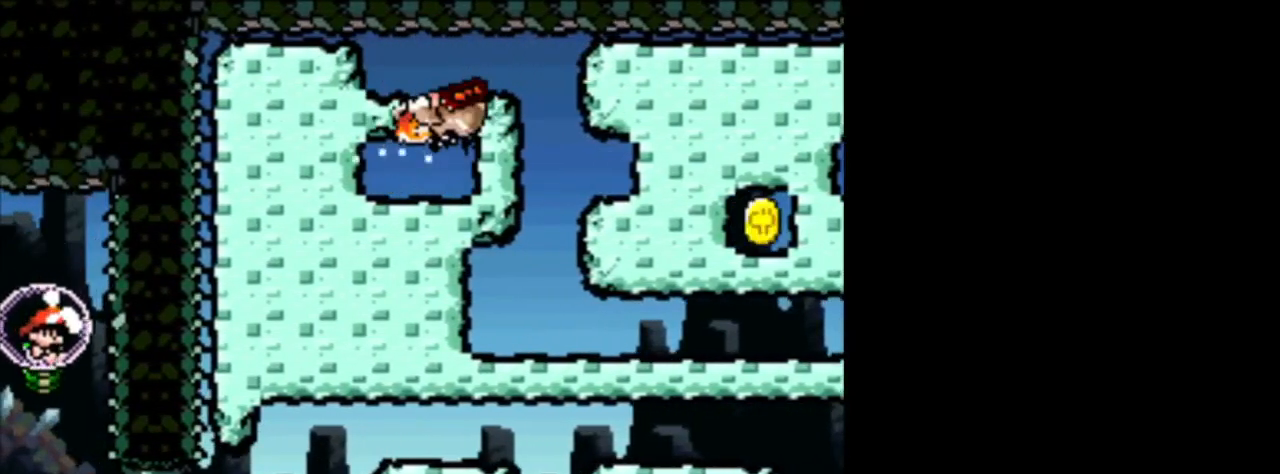
{"buttons": ["DPAD_LEFT"], "events": [[292, "DPAD_LEFT", "down"], [292, "DPAD_RIGHT", "up"]]}
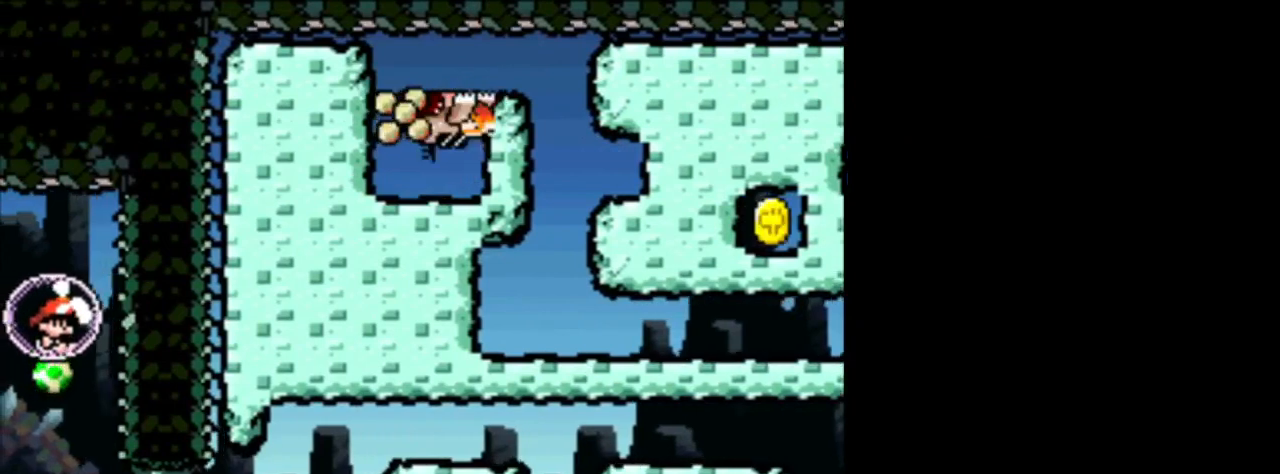
{"buttons": ["DPAD_RIGHT"], "events": [[334, "DPAD_LEFT", "up"], [376, "DPAD_RIGHT", "down"]]}
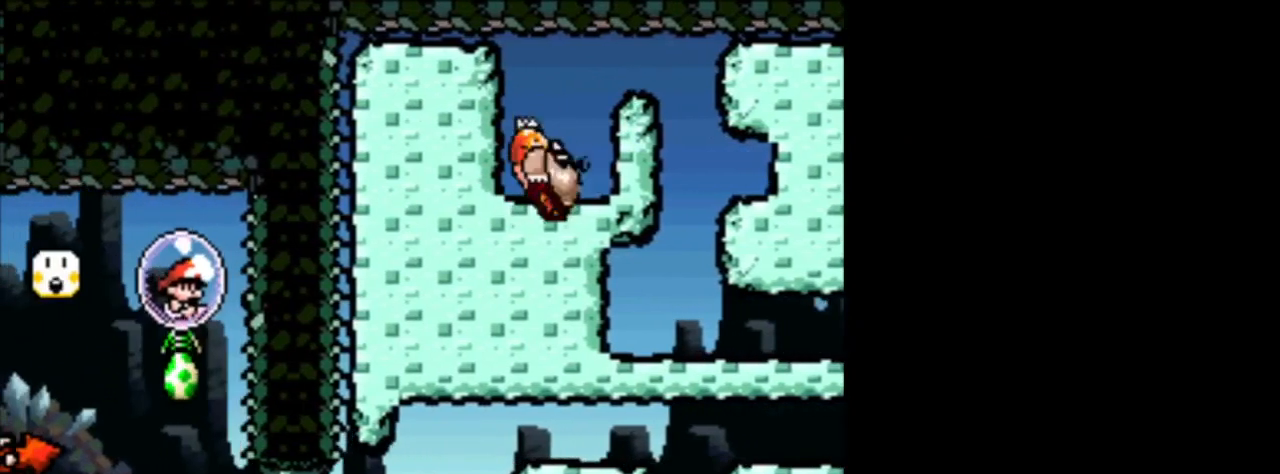
{"buttons": ["DPAD_RIGHT"], "events": []}